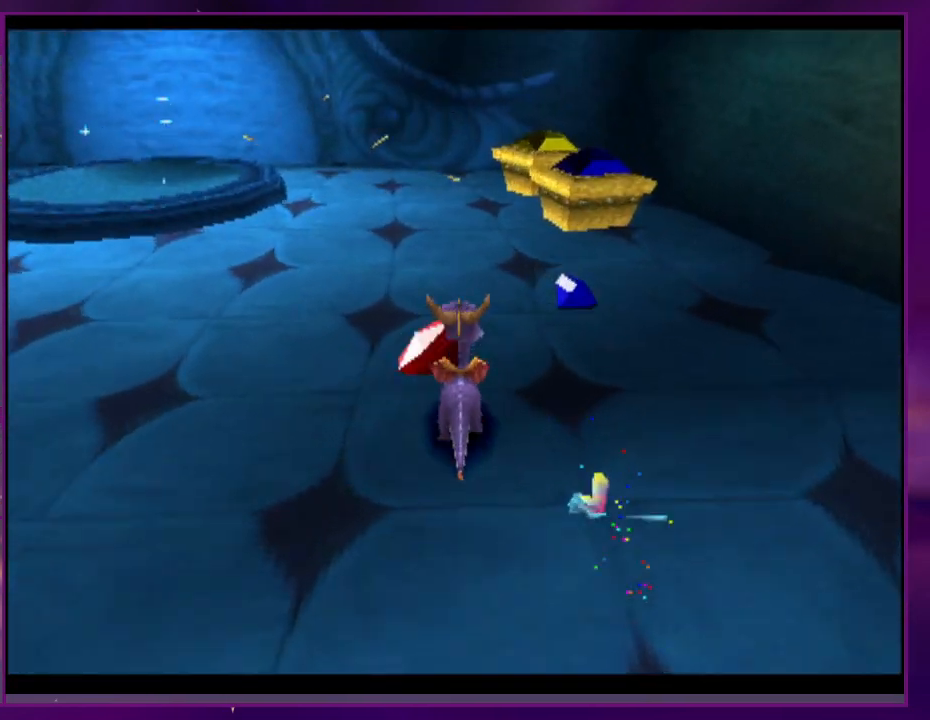
Gameplay with a controller (PlayStation layout); each line is a JSON object with the inputs held at the frame after it (dt_ms = milliseconds from this image to that frame). "events" lists button and stick changes between this image and that frame as [ms after this image, input, new state], when the widget could be followed in between. Not read: DPAD_LEFT L3 R3 SQUARE left_stick right_stick.
{"dt_ms": 500, "buttons": [], "events": [[200, "DPAD_UP", "up"]]}
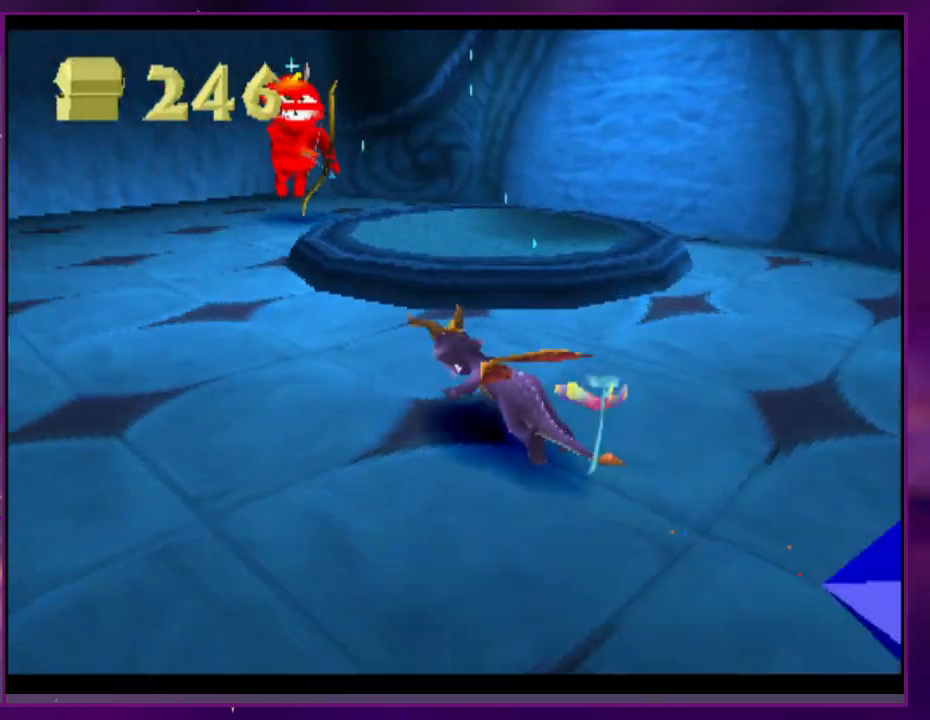
{"dt_ms": 500, "buttons": ["DPAD_UP"], "events": [[500, "DPAD_UP", "down"]]}
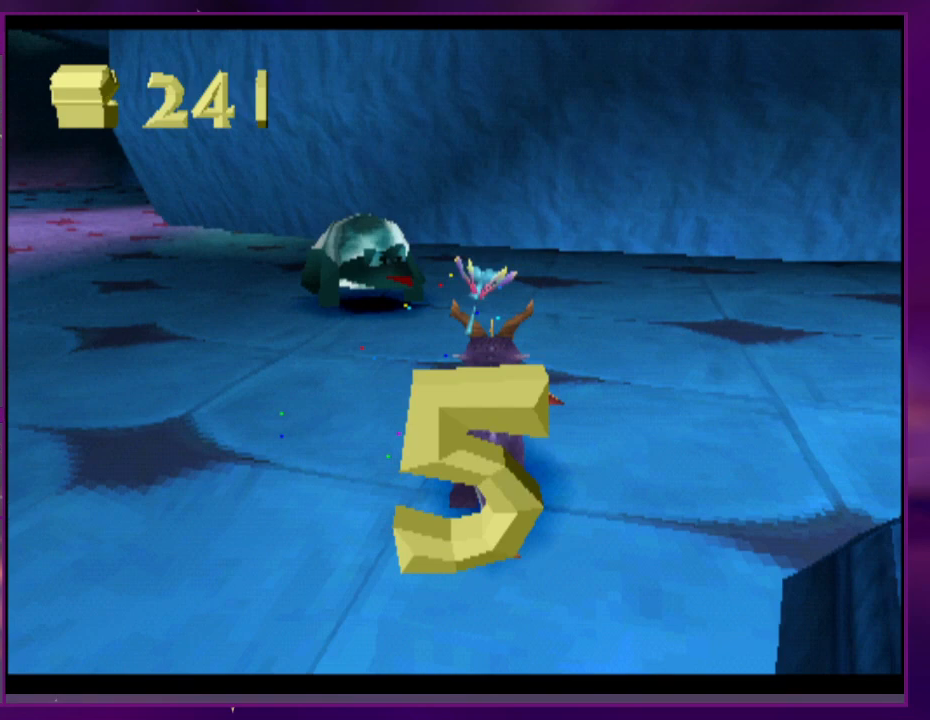
{"dt_ms": 500, "buttons": ["DPAD_DOWN", "DPAD_RIGHT"]}
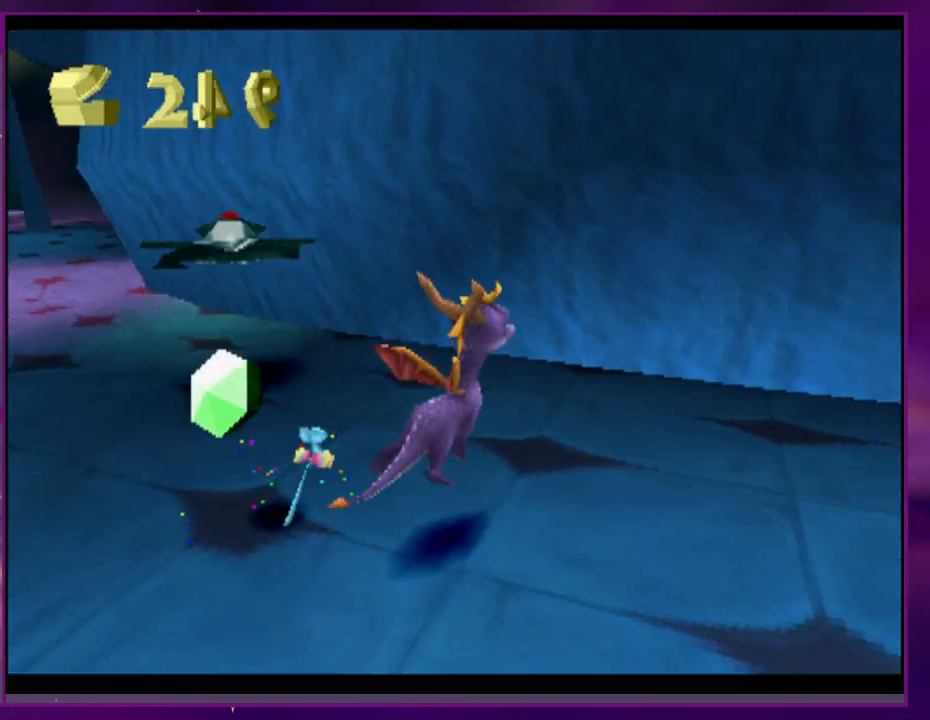
{"dt_ms": 500, "buttons": ["DPAD_UP"], "events": [[100, "L2", "down"], [167, "CIRCLE", "down"], [300, "CIRCLE", "up"], [333, "DPAD_DOWN", "up"], [400, "DPAD_UP", "down"], [433, "L2", "up"], [467, "DPAD_RIGHT", "up"]]}
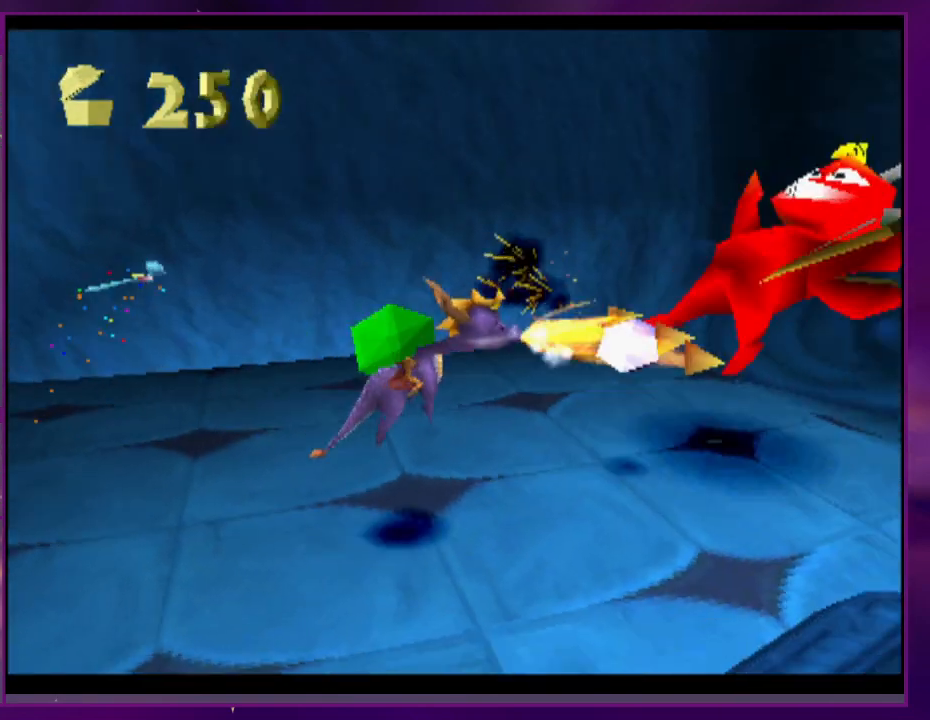
{"dt_ms": 500, "buttons": ["L2", "DPAD_RIGHT"], "events": [[167, "DPAD_UP", "up"], [200, "CROSS", "down"], [333, "CROSS", "up"], [333, "DPAD_RIGHT", "down"], [333, "L2", "down"]]}
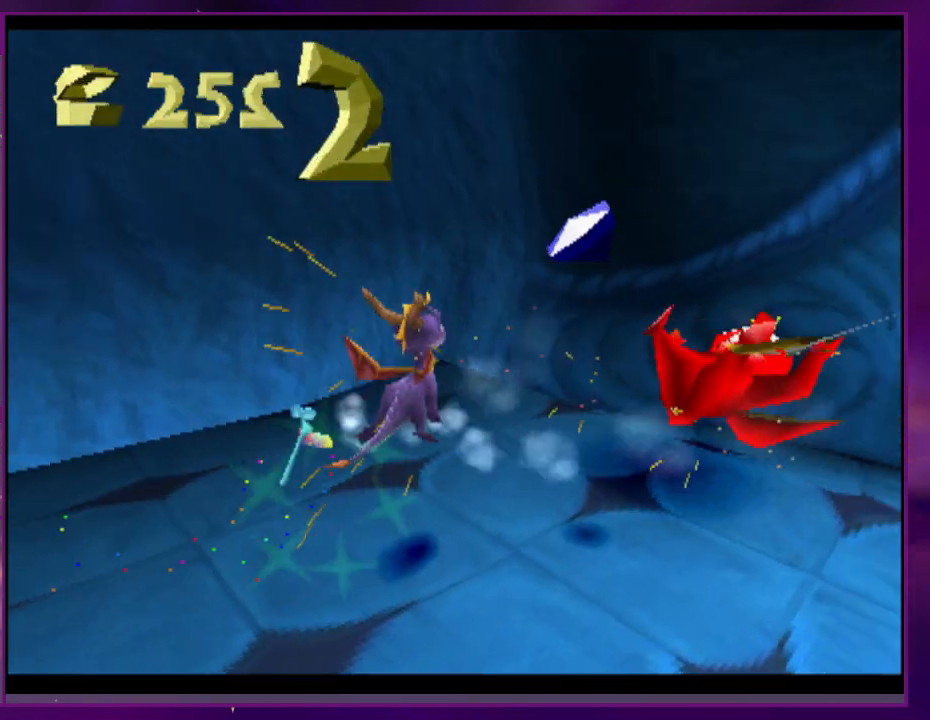
{"dt_ms": 500, "buttons": [], "events": [[100, "DPAD_UP", "down"], [167, "L2", "up"], [233, "DPAD_RIGHT", "up"], [267, "DPAD_UP", "up"], [267, "START", "down"], [400, "START", "up"]]}
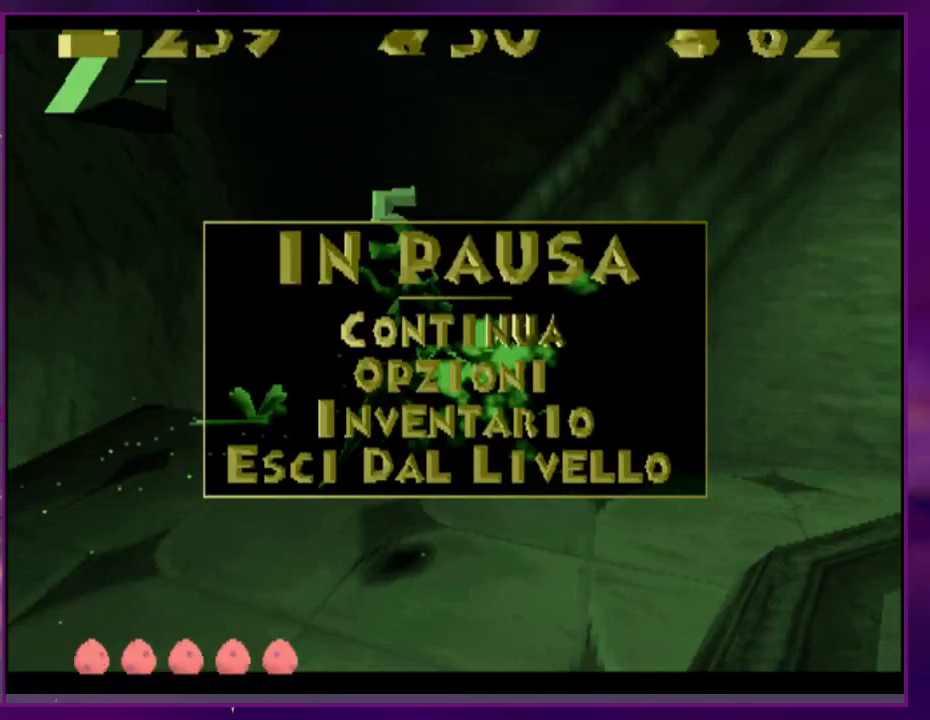
{"dt_ms": 500, "buttons": [], "events": [[100, "CROSS", "down"], [100, "DPAD_UP", "down"], [167, "DPAD_UP", "up"], [300, "CROSS", "up"]]}
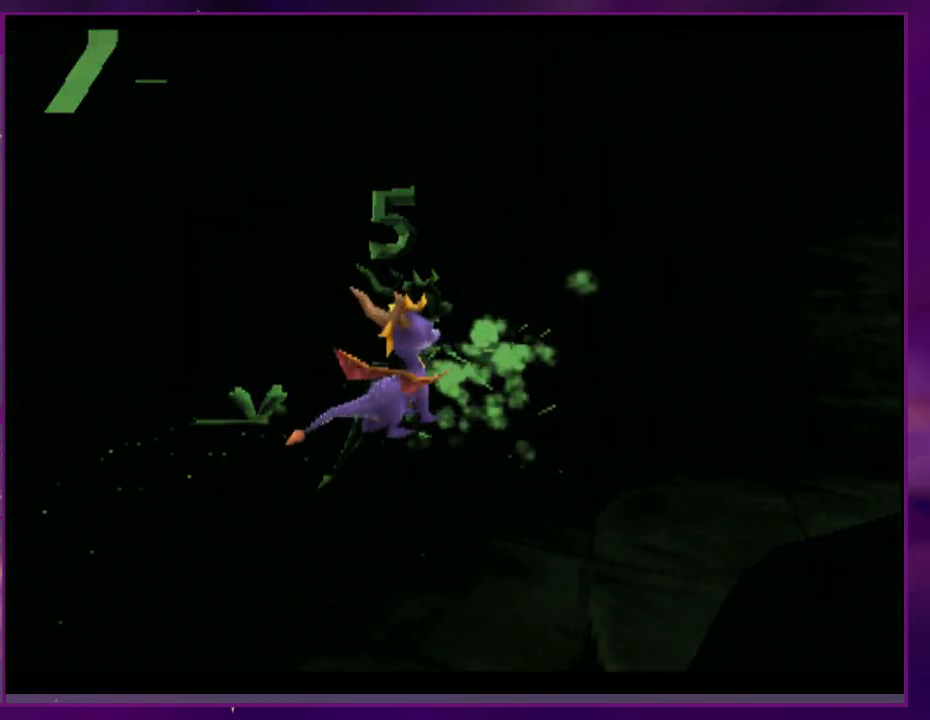
{"dt_ms": 500, "buttons": [], "events": []}
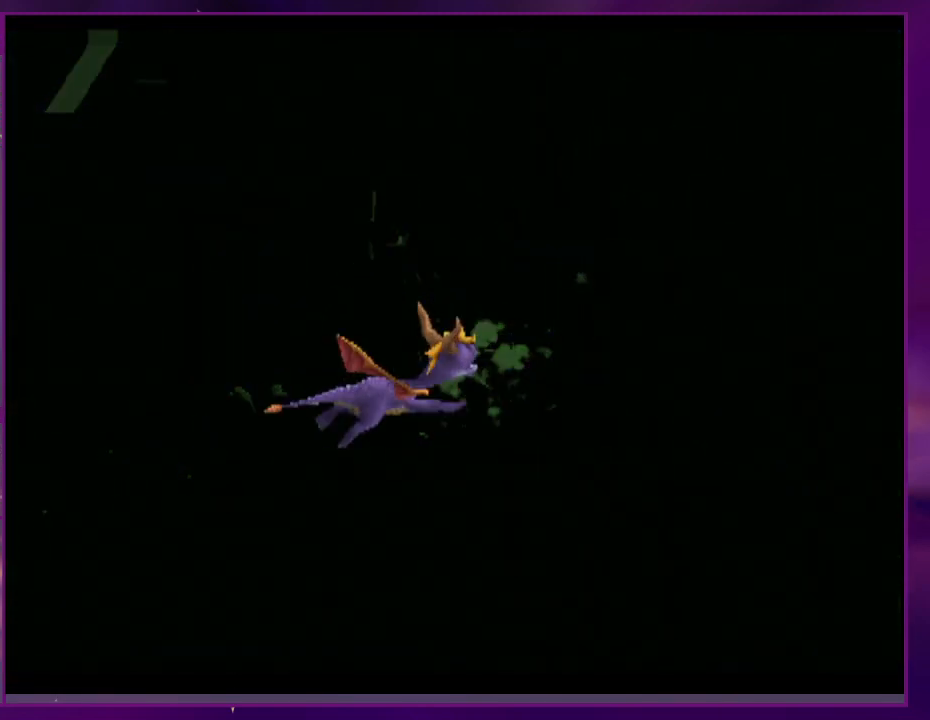
{"dt_ms": 500, "buttons": [], "events": []}
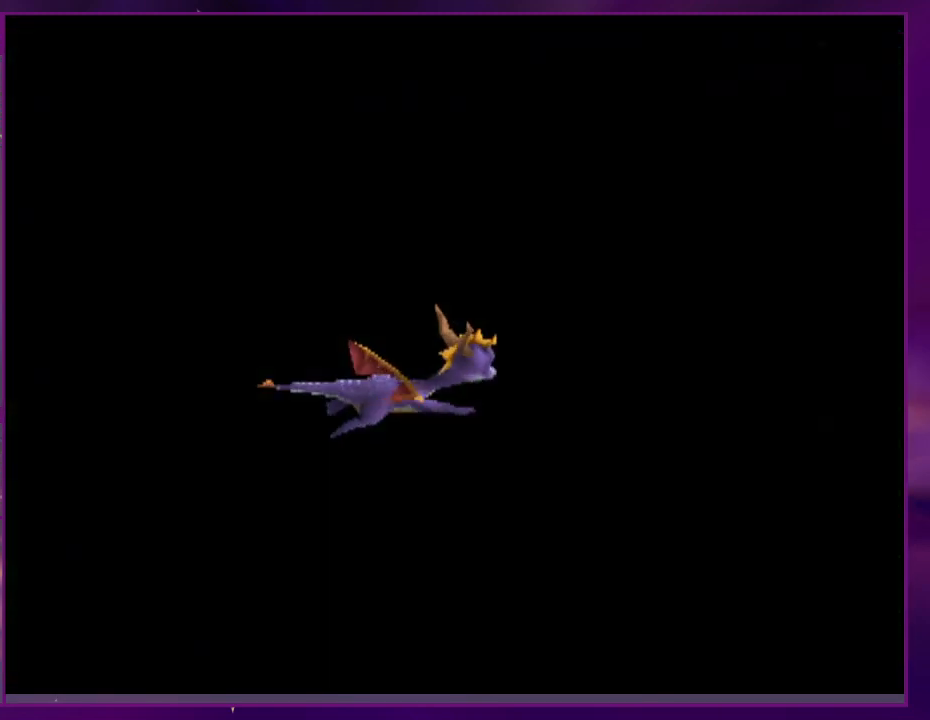
{"dt_ms": 500, "buttons": [], "events": []}
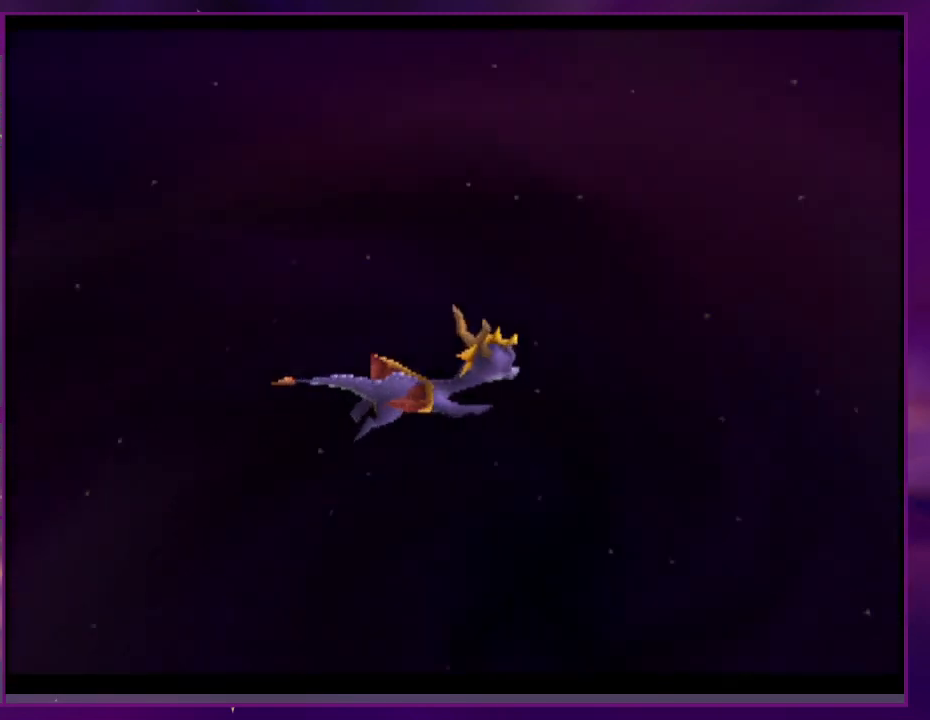
{"dt_ms": 500, "buttons": [], "events": []}
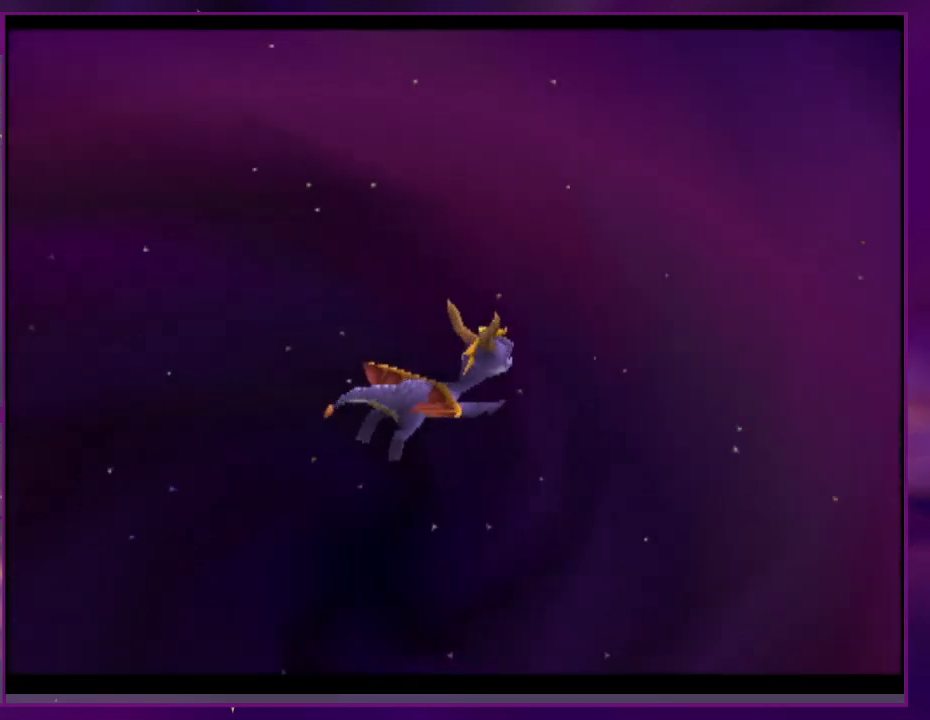
{"dt_ms": 500, "buttons": ["CROSS"], "events": [[400, "CIRCLE", "down"], [400, "CROSS", "down"], [433, "TRIANGLE", "down"], [500, "CIRCLE", "up"], [500, "TRIANGLE", "up"]]}
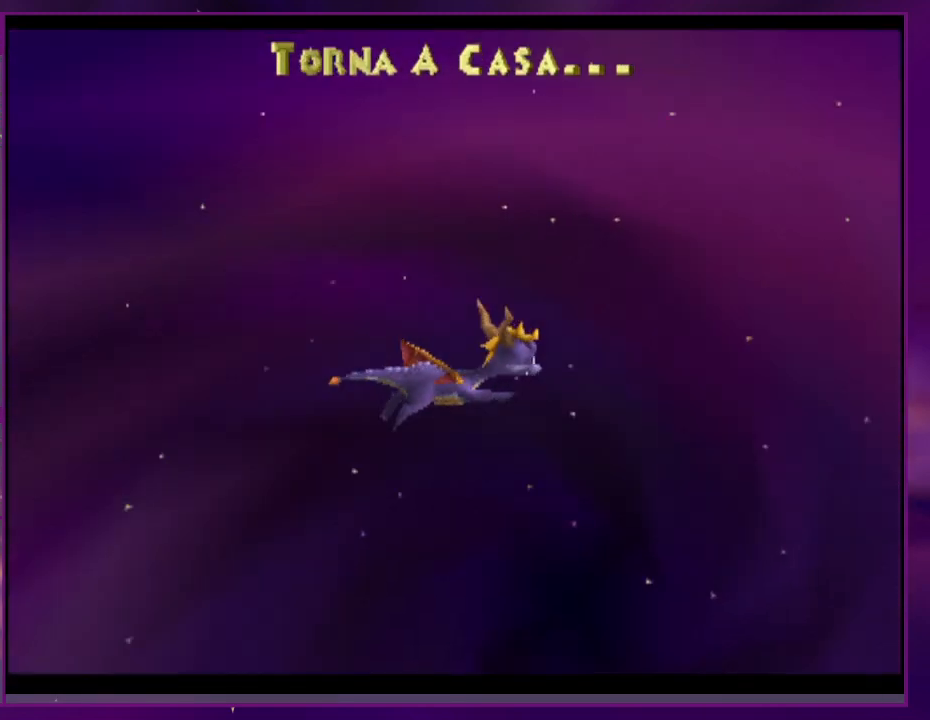
{"dt_ms": 500, "buttons": ["DPAD_UP", "DPAD_RIGHT"], "events": [[33, "CROSS", "up"], [233, "CIRCLE", "down"], [267, "CROSS", "down"], [300, "TRIANGLE", "down"], [367, "CIRCLE", "up"], [367, "TRIANGLE", "up"], [400, "CROSS", "up"], [433, "DPAD_RIGHT", "down"], [433, "DPAD_UP", "down"]]}
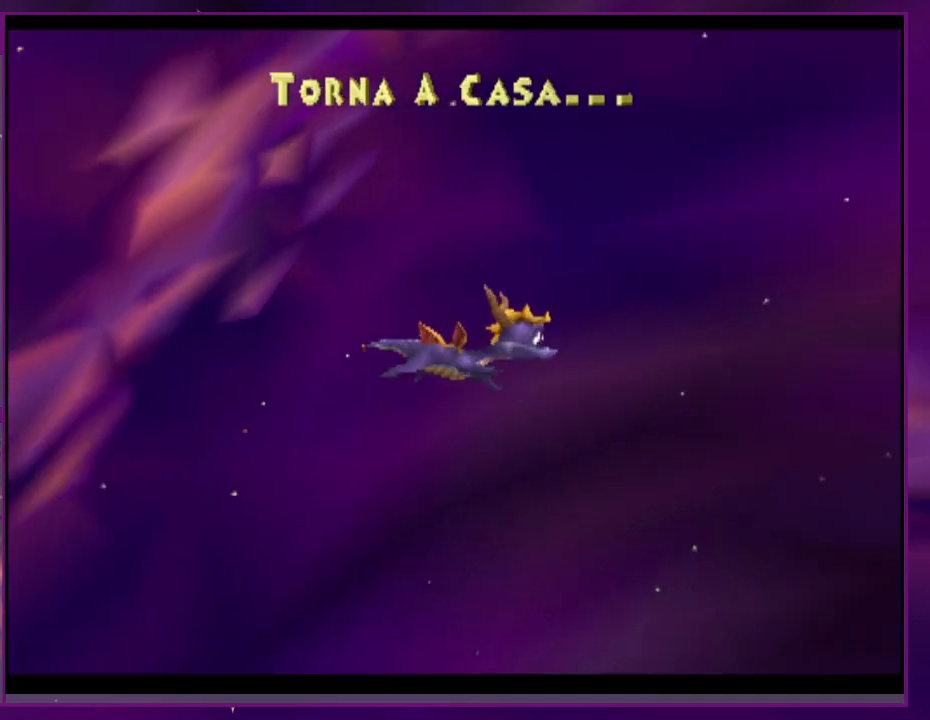
{"dt_ms": 500, "buttons": ["CIRCLE"], "events": [[100, "CIRCLE", "down"], [167, "CROSS", "down"], [167, "DPAD_RIGHT", "up"], [167, "DPAD_UP", "up"], [233, "CIRCLE", "up"], [233, "CROSS", "up"], [467, "CIRCLE", "down"]]}
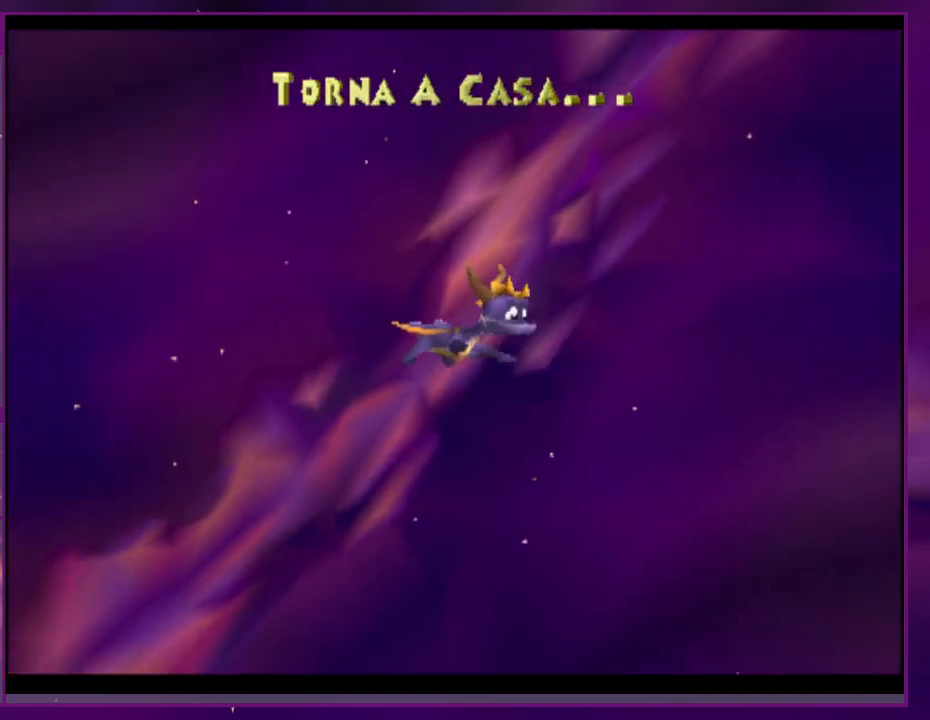
{"dt_ms": 1000, "buttons": []}
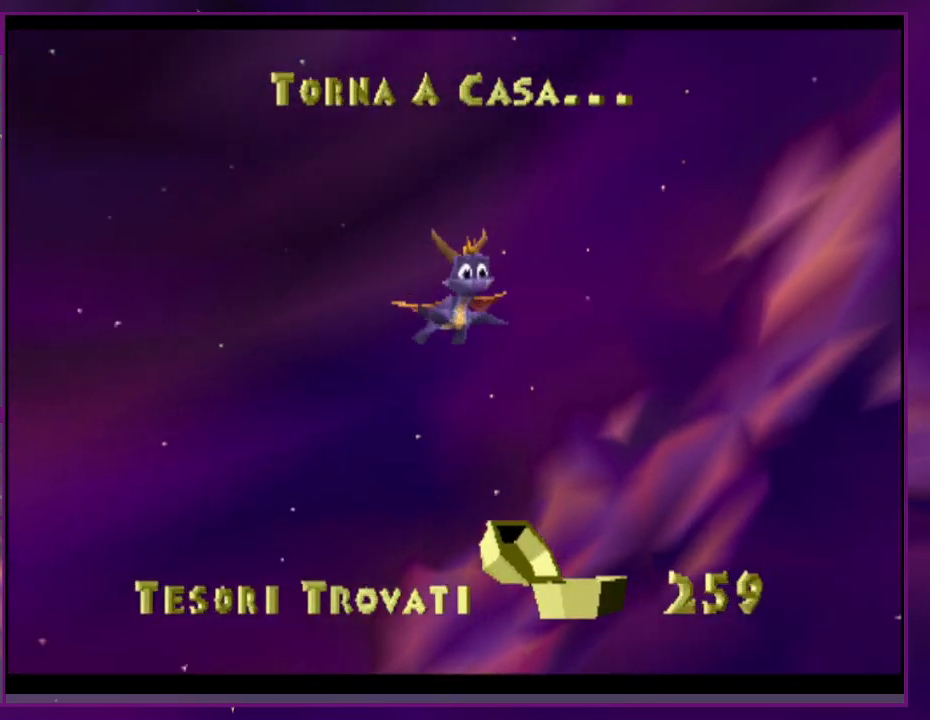
{"dt_ms": 500, "buttons": [], "events": []}
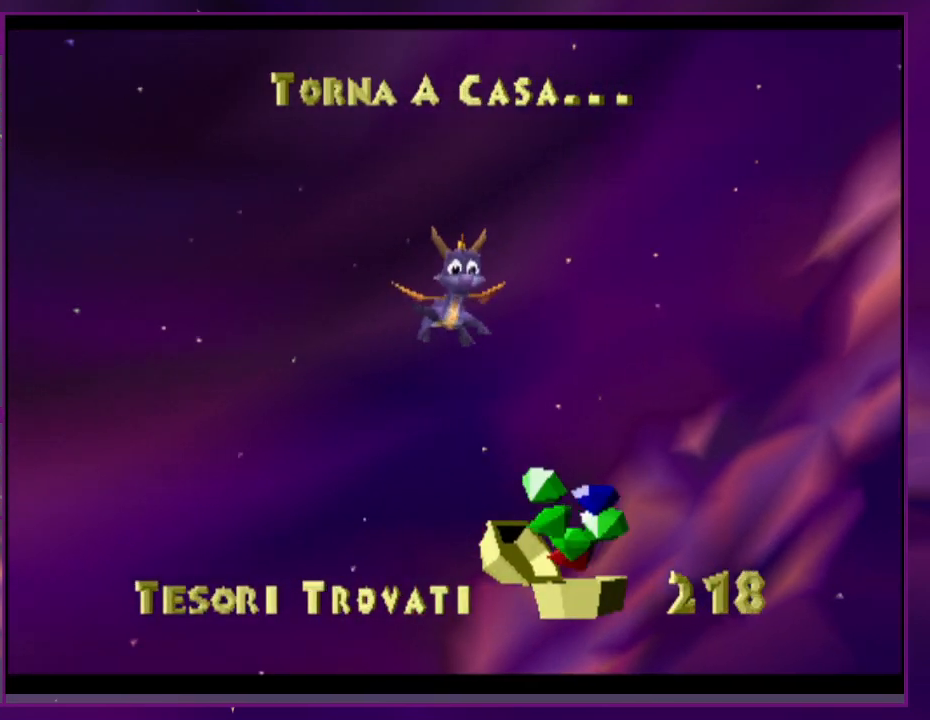
{"dt_ms": 500, "buttons": ["DPAD_UP", "DPAD_RIGHT"], "events": [[433, "DPAD_RIGHT", "down"], [433, "DPAD_UP", "down"]]}
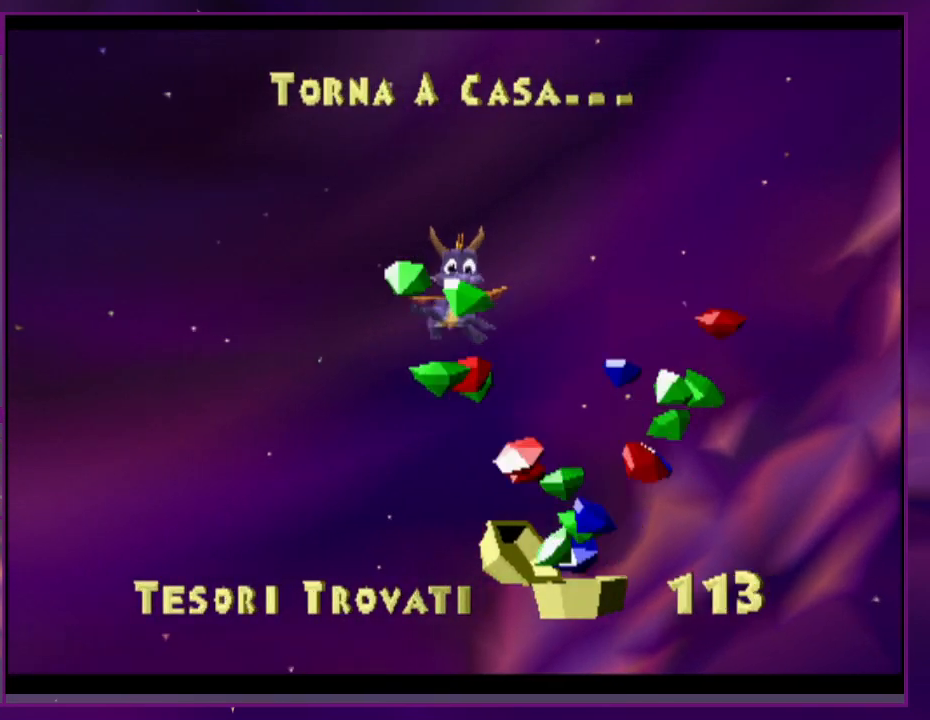
{"dt_ms": 1000, "buttons": ["DPAD_UP", "DPAD_RIGHT"]}
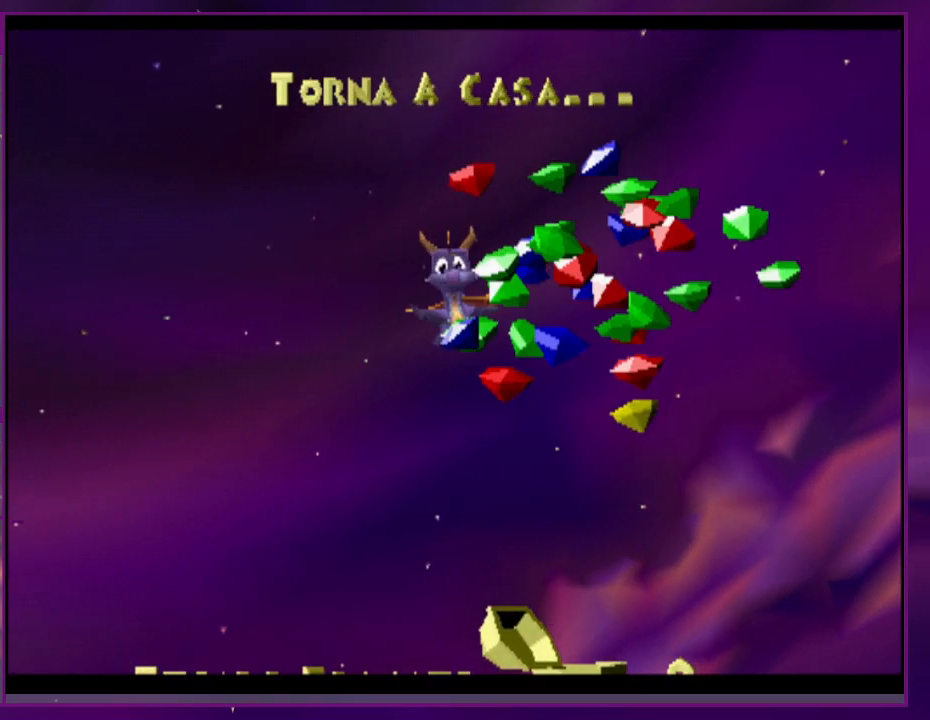
{"dt_ms": 1000, "buttons": []}
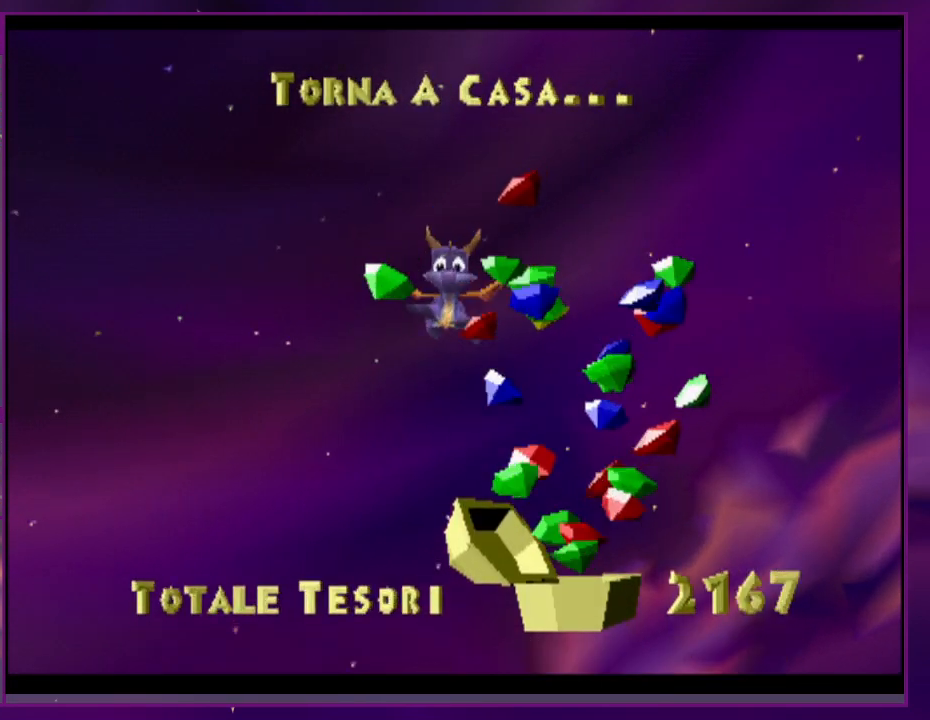
{"dt_ms": 500, "buttons": [], "events": []}
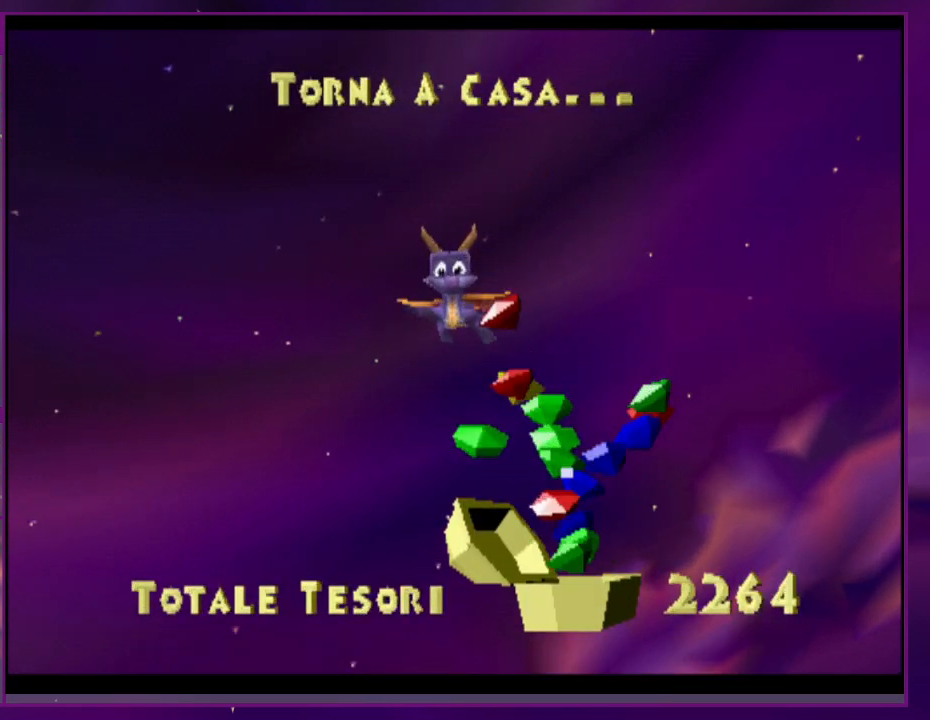
{"dt_ms": 500, "buttons": [], "events": []}
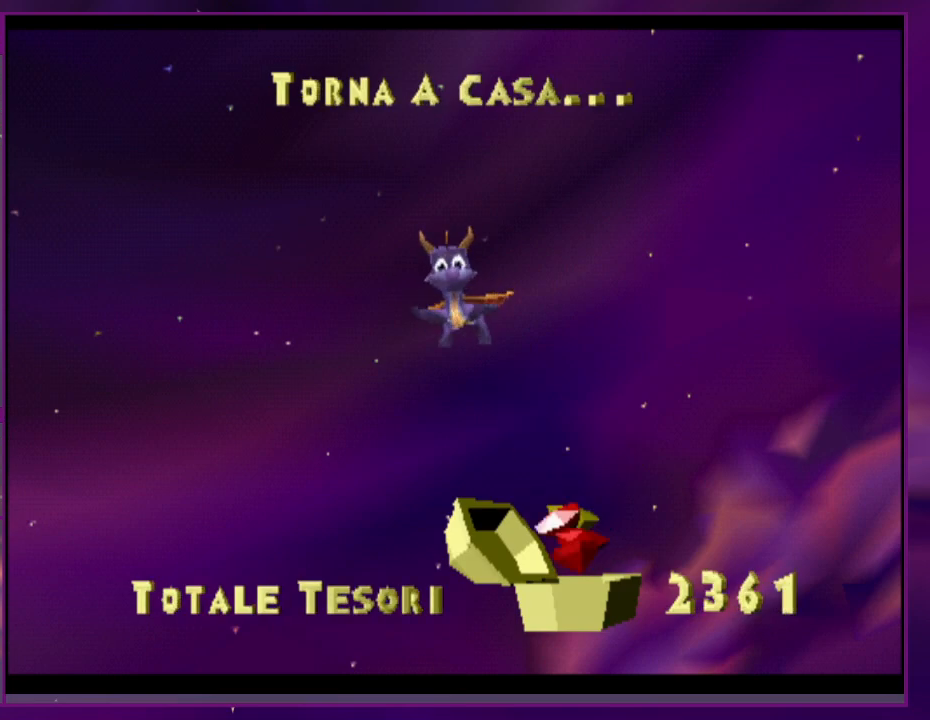
{"dt_ms": 500, "buttons": [], "events": []}
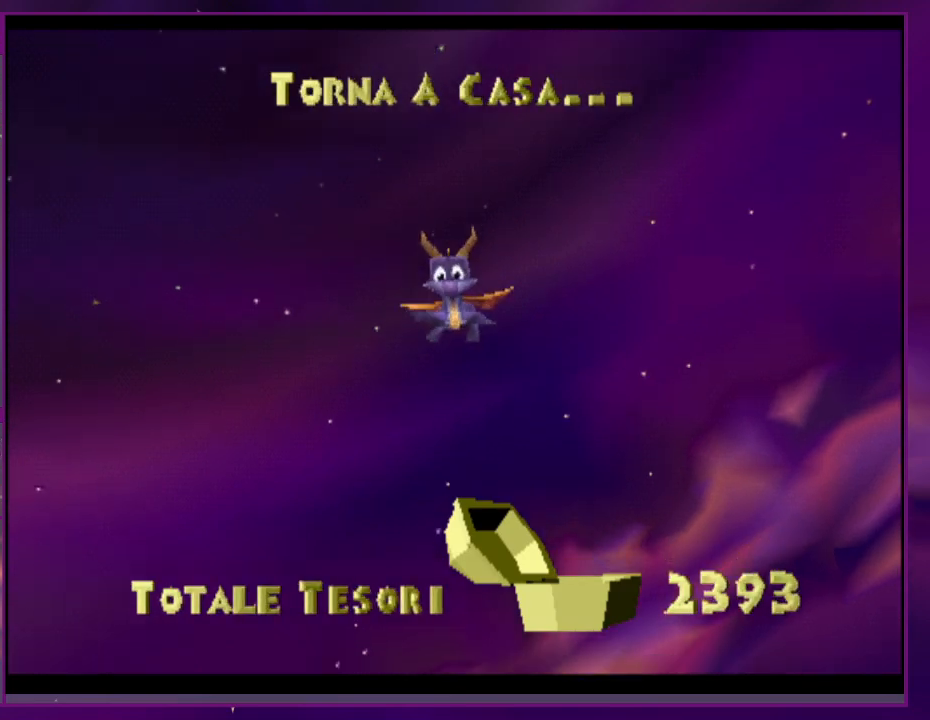
{"dt_ms": 500, "buttons": ["DPAD_RIGHT"], "events": [[467, "DPAD_RIGHT", "down"]]}